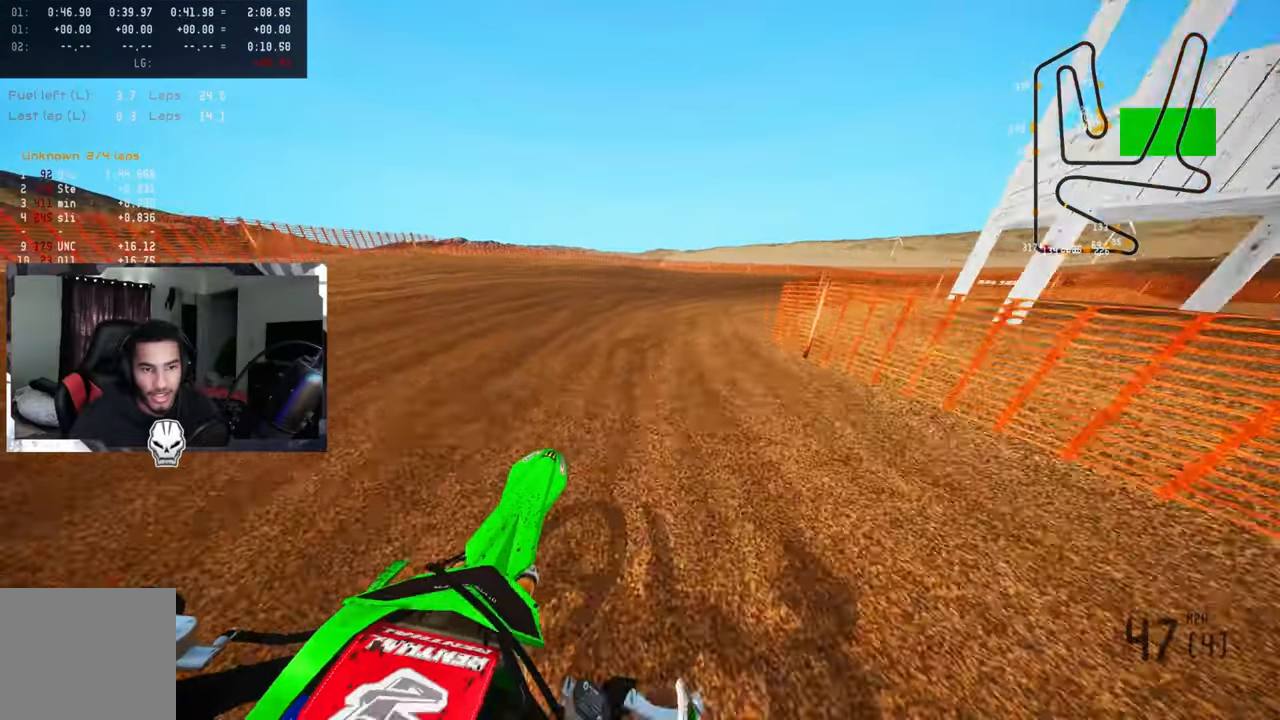
Gameplay with a controller (PlayStation layout); each line is a JSON object with the inputs held at the frame after it. "events" lists button and stick changes between this image and that frame as [ms after this image, input, new state], when the widget could be followed in between.
{"buttons": [], "left_stick": "up-right", "right_stick": "up-left", "events": [[33, "R3", "up"], [83, "L2", "down"], [83, "right_stick", "up-left"], [217, "L2", "up"]]}
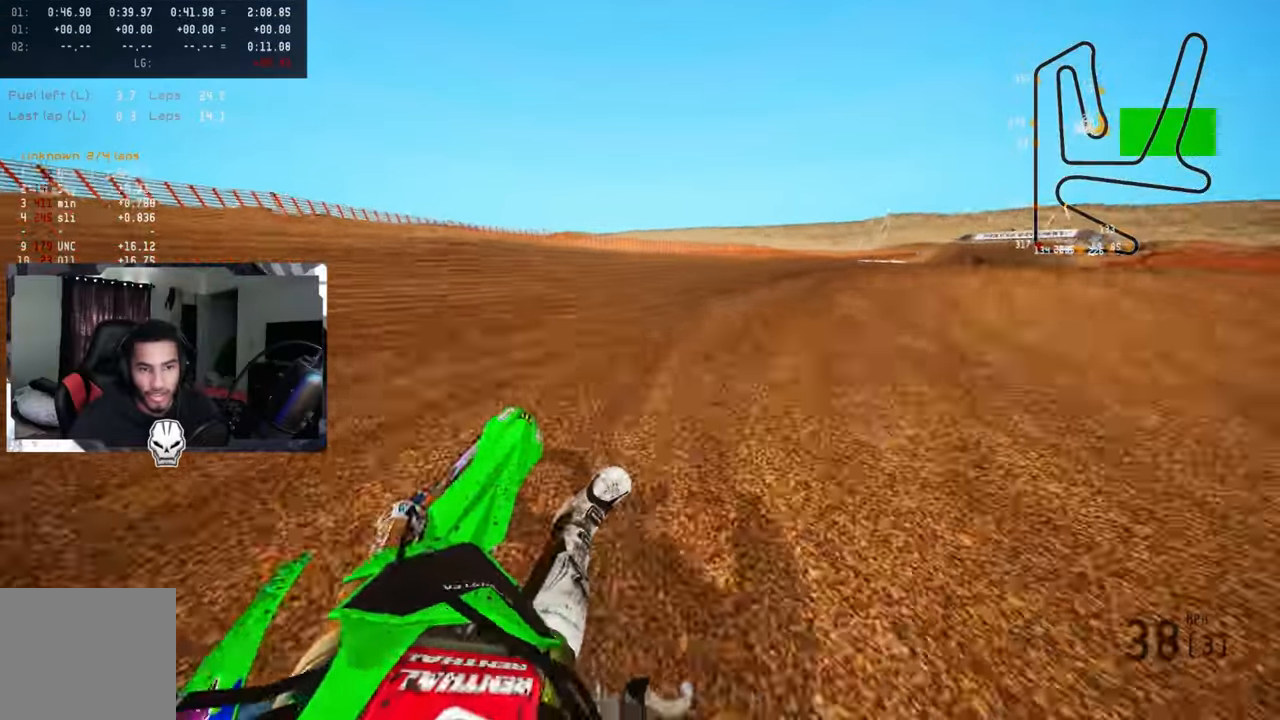
{"buttons": ["R2"], "left_stick": "up-right", "right_stick": "up-left", "events": [[33, "R2", "down"], [117, "R2", "up"], [200, "R2", "down"], [283, "R2", "up"], [350, "R2", "down"], [467, "R2", "up"], [500, "R2", "down"]]}
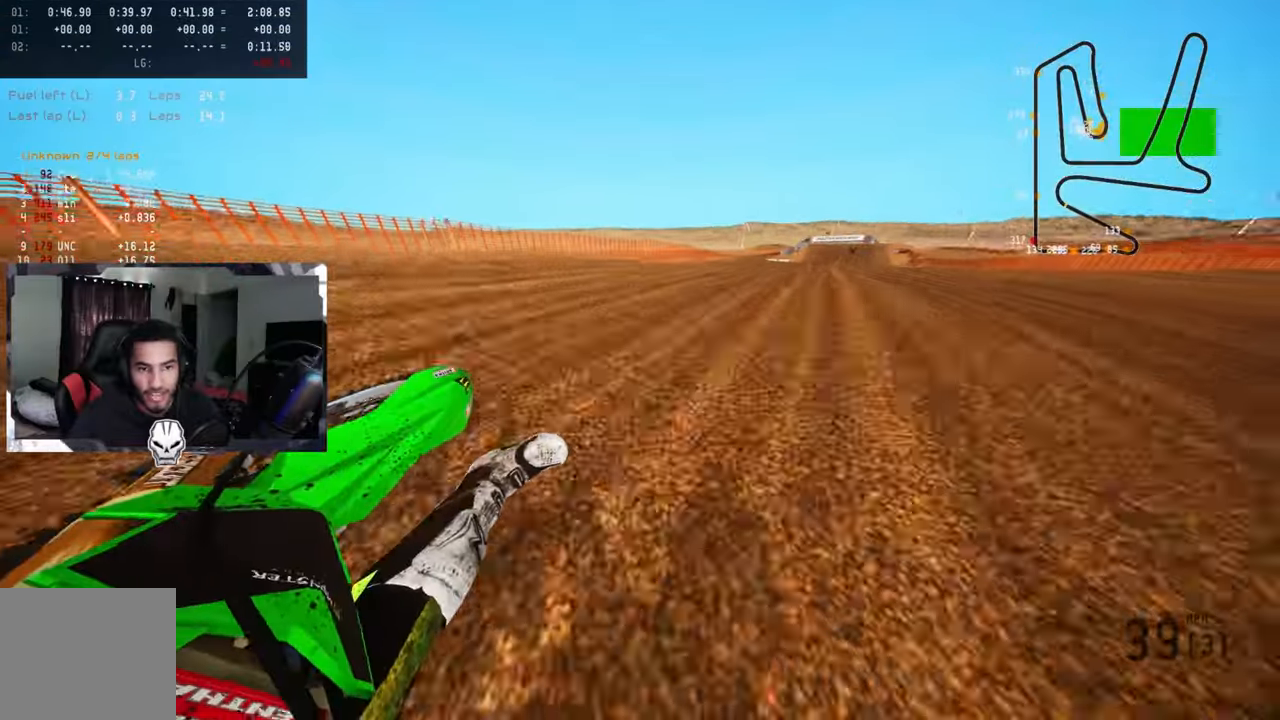
{"buttons": ["R2"], "left_stick": "up-right", "right_stick": "up-left", "events": [[117, "R2", "up"], [167, "R2", "down"], [250, "R2", "up"], [300, "R2", "down"], [400, "R2", "up"], [467, "R2", "down"]]}
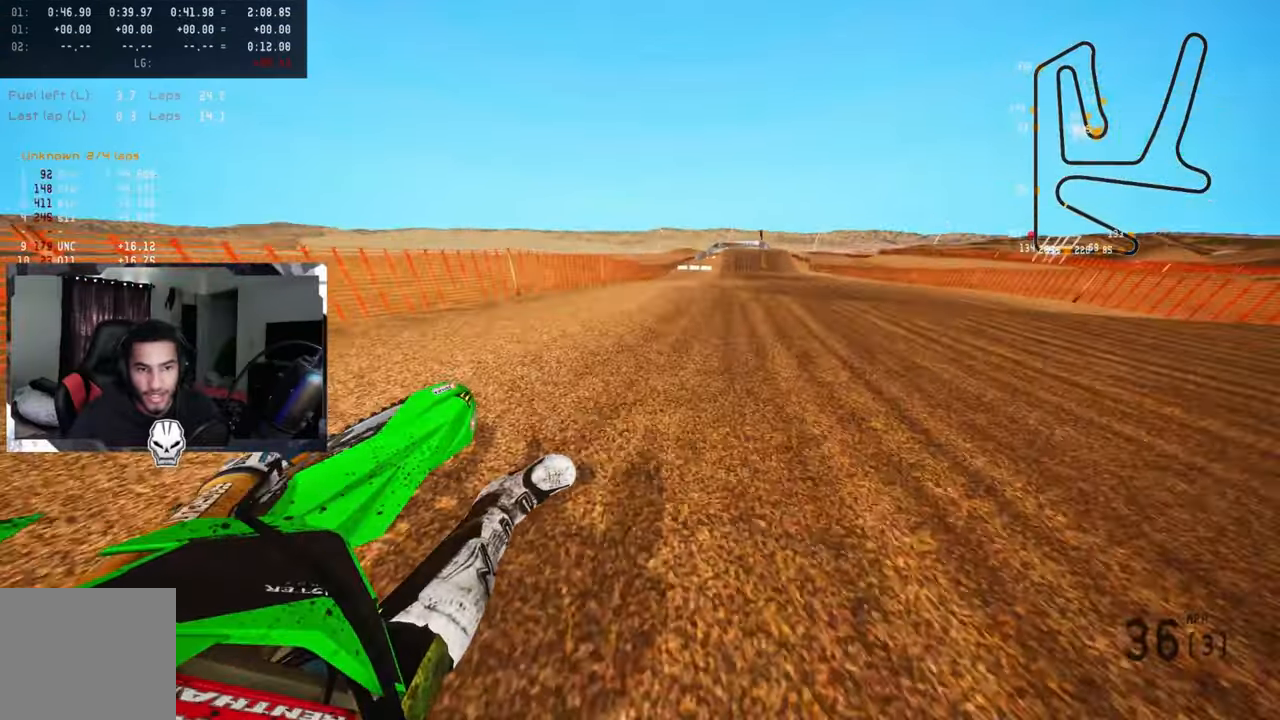
{"buttons": ["R2"], "left_stick": "up", "right_stick": "up-left", "events": [[250, "left_stick", "up"]]}
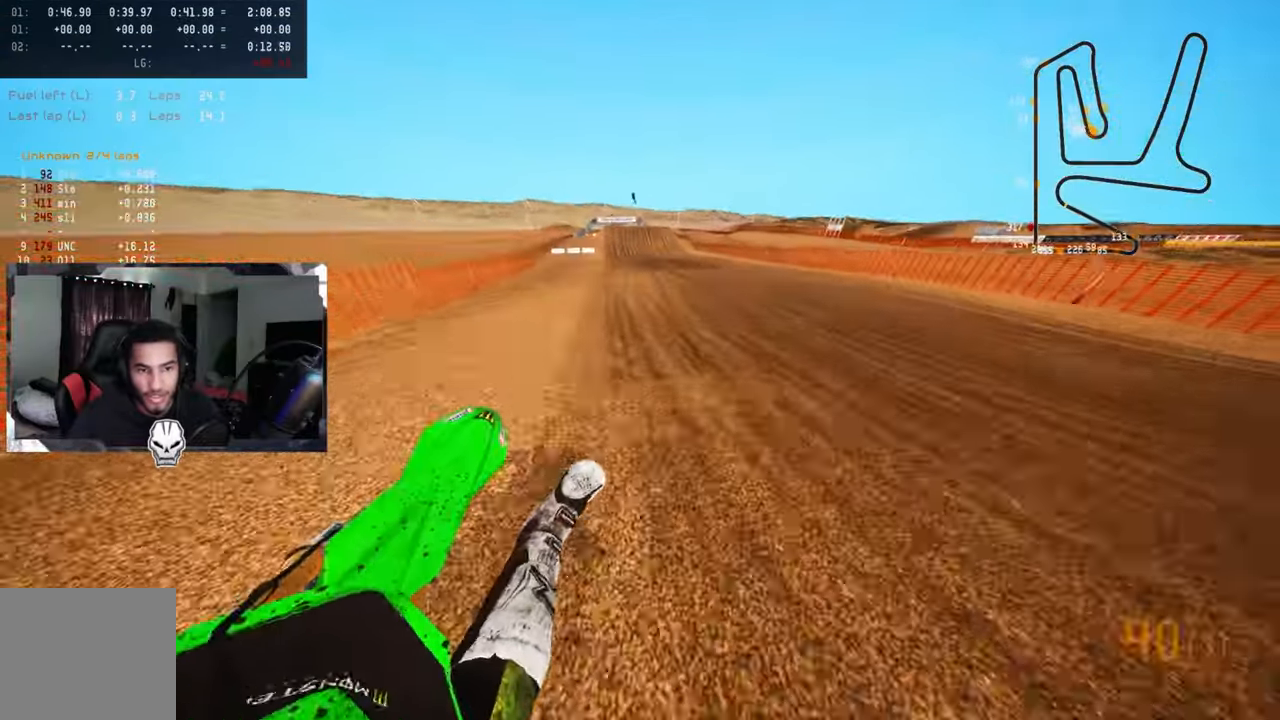
{"buttons": ["R2"], "left_stick": "up-left", "right_stick": "up", "events": [[117, "R3", "down"], [117, "left_stick", "up-left"], [117, "right_stick", "up"], [233, "R3", "up"]]}
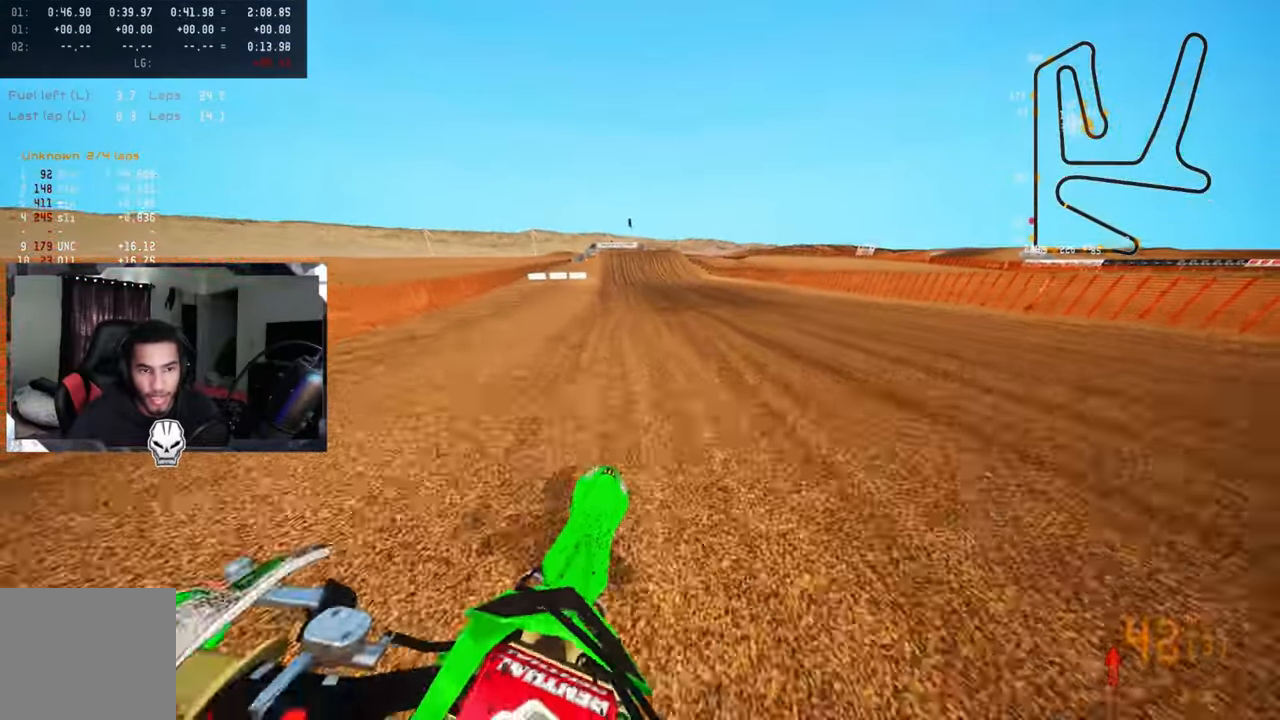
{"buttons": ["R2"], "left_stick": "center", "right_stick": "center", "events": [[167, "right_stick", "center"], [300, "left_stick", "center"]]}
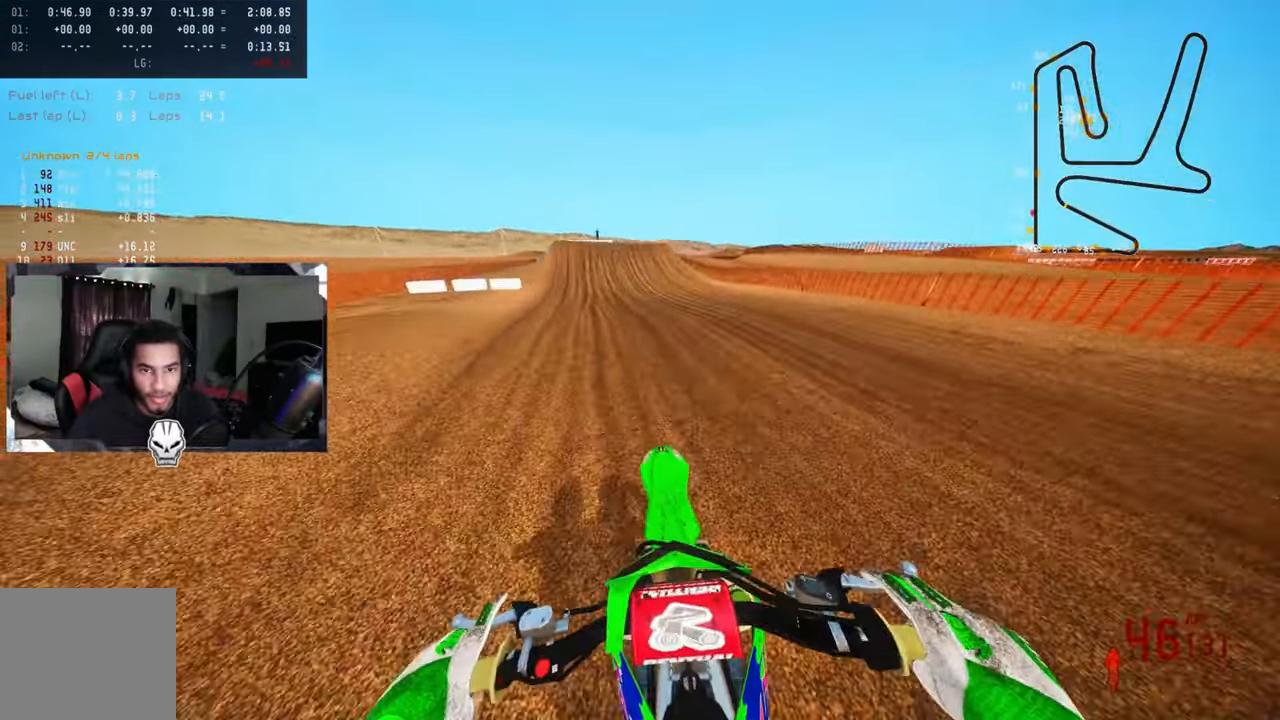
{"buttons": ["R2"], "left_stick": "center", "right_stick": "center", "events": []}
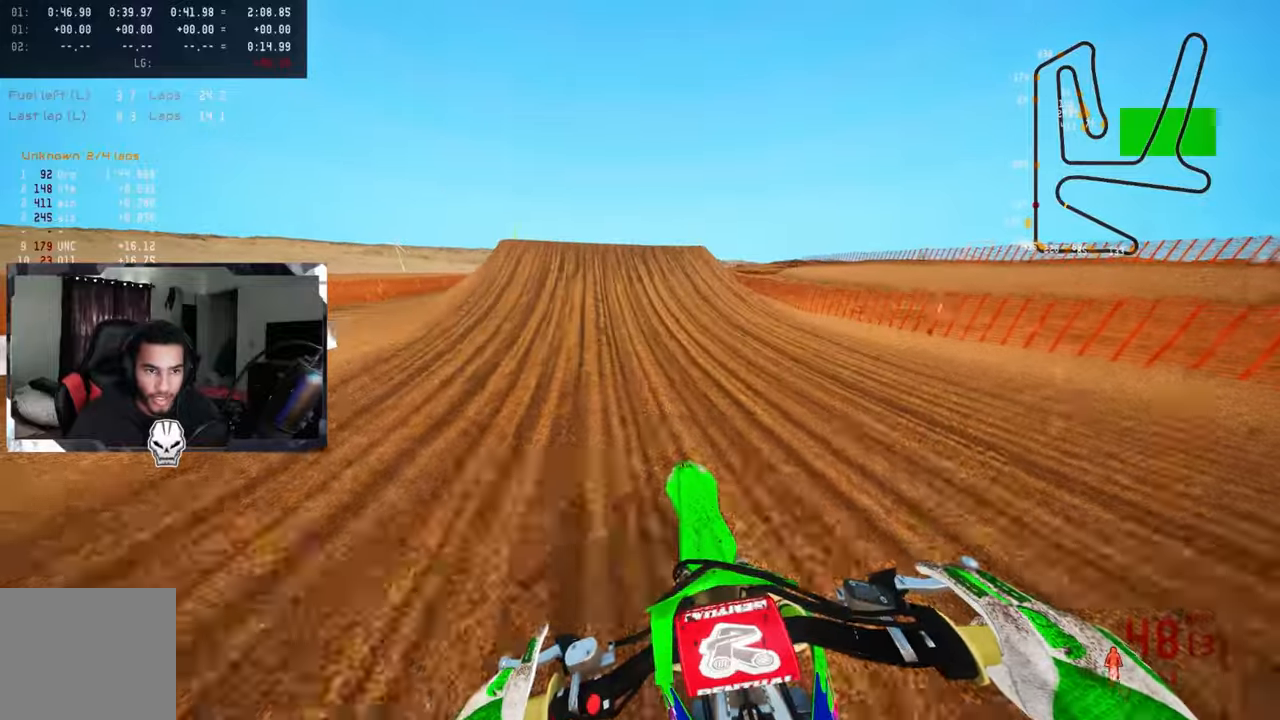
{"buttons": ["R2", "R3"], "left_stick": "up-left", "right_stick": "down-left", "events": [[334, "left_stick", "left"], [384, "right_stick", "down-left"], [400, "left_stick", "up-left"], [500, "R3", "down"]]}
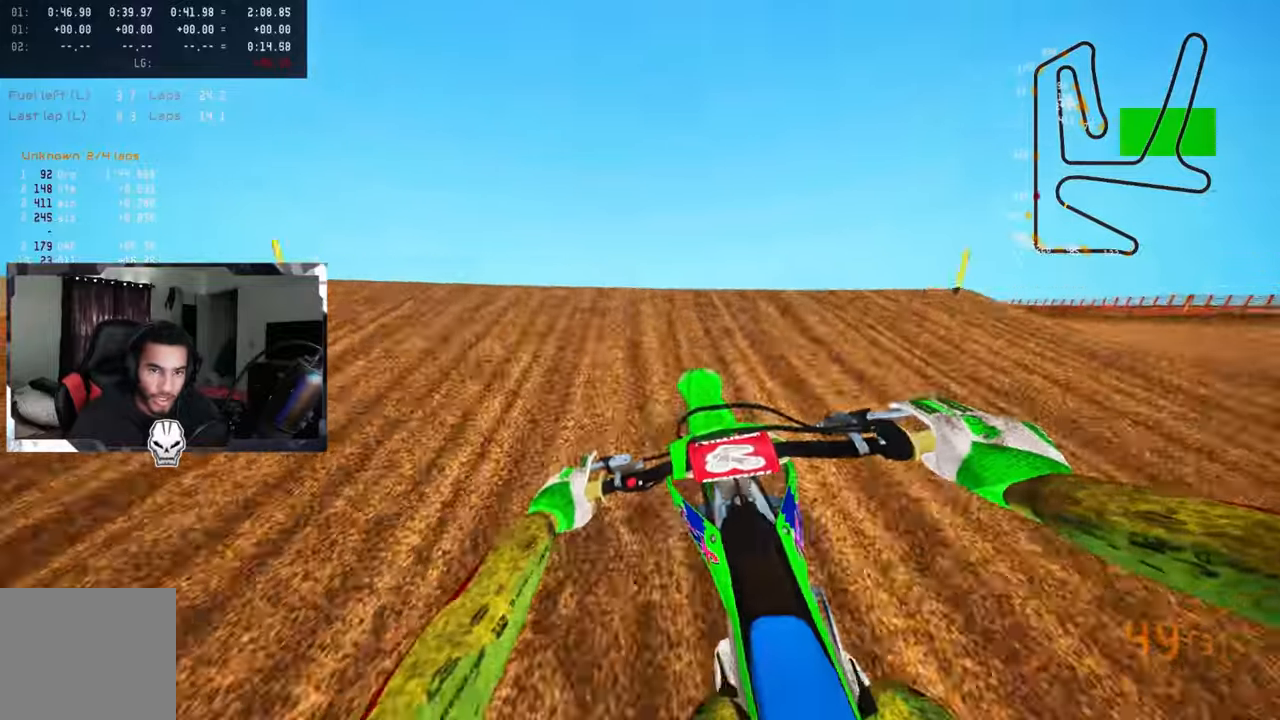
{"buttons": ["R2", "R3"], "left_stick": "up-right", "right_stick": "center", "events": [[84, "R3", "up"], [100, "right_stick", "up-right"], [184, "R2", "up"], [250, "left_stick", "up-right"], [367, "right_stick", "center"], [467, "R2", "down"], [500, "R3", "down"]]}
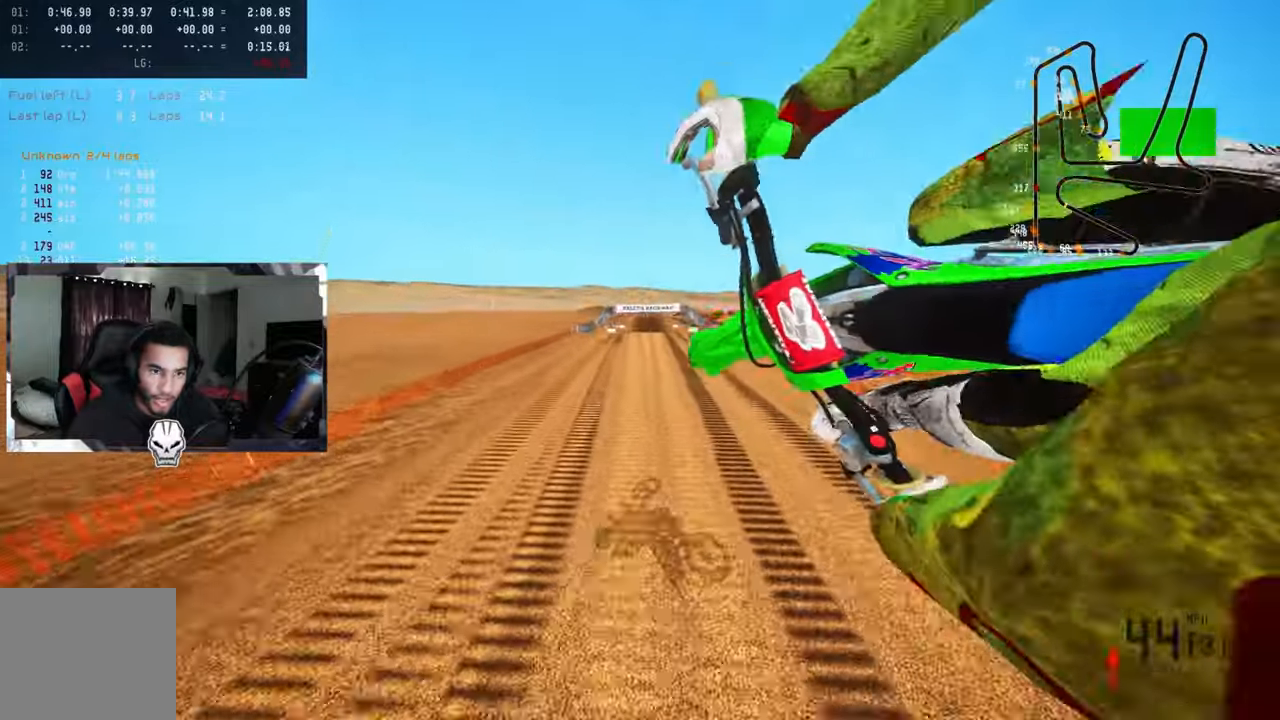
{"buttons": ["R2"], "left_stick": "up-right", "right_stick": "up", "events": [[84, "right_stick", "up"], [150, "R3", "up"]]}
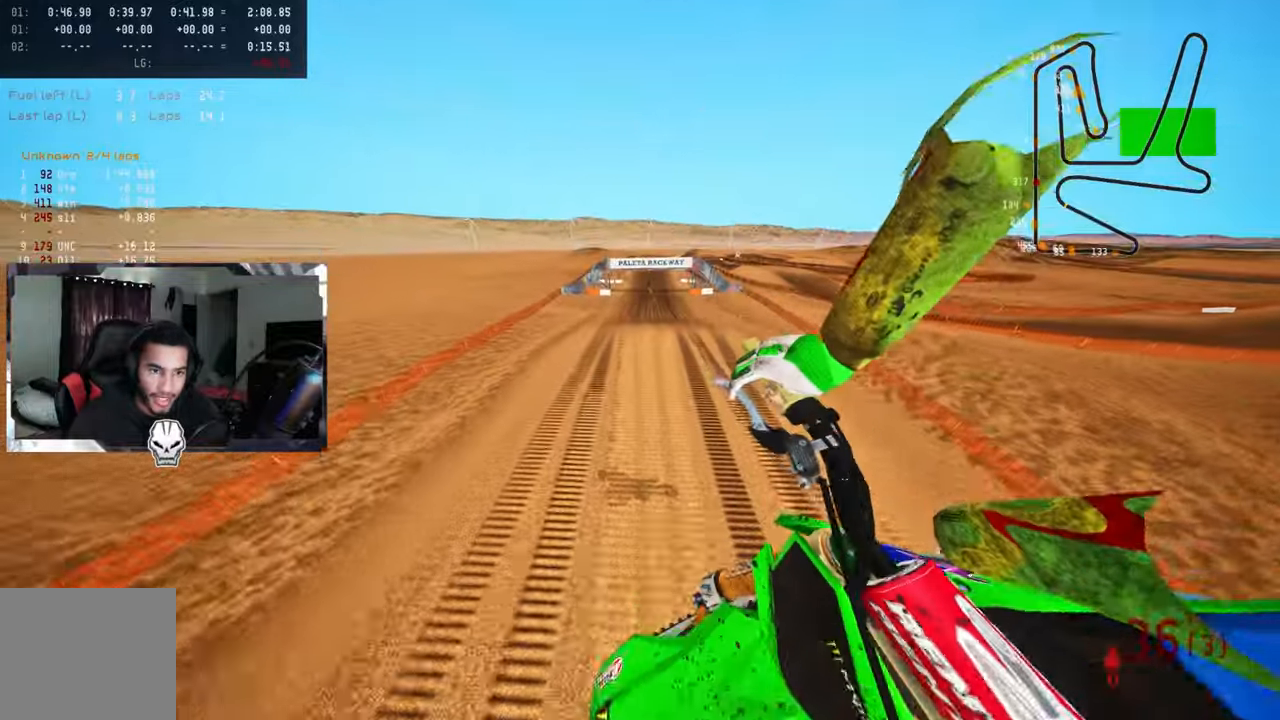
{"buttons": ["R2"], "left_stick": "up-right", "right_stick": "up", "events": []}
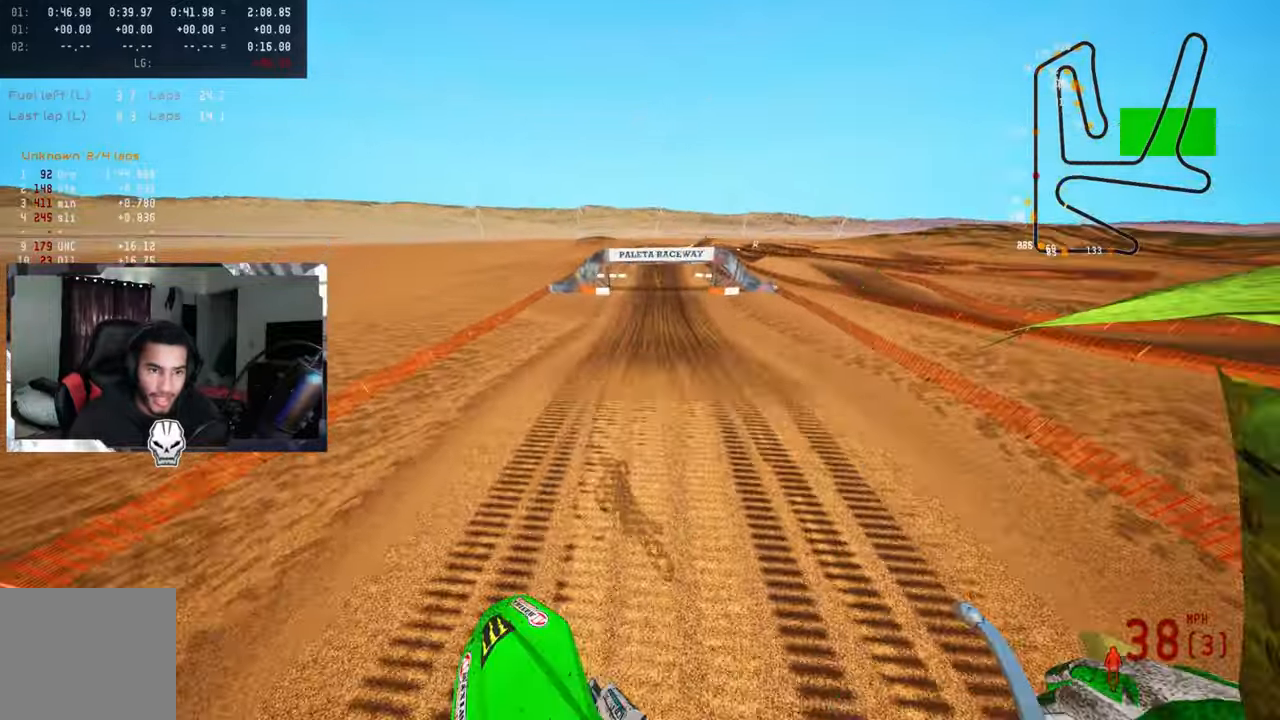
{"buttons": ["R2"], "left_stick": "center", "right_stick": "center", "events": [[17, "left_stick", "center"], [384, "right_stick", "center"]]}
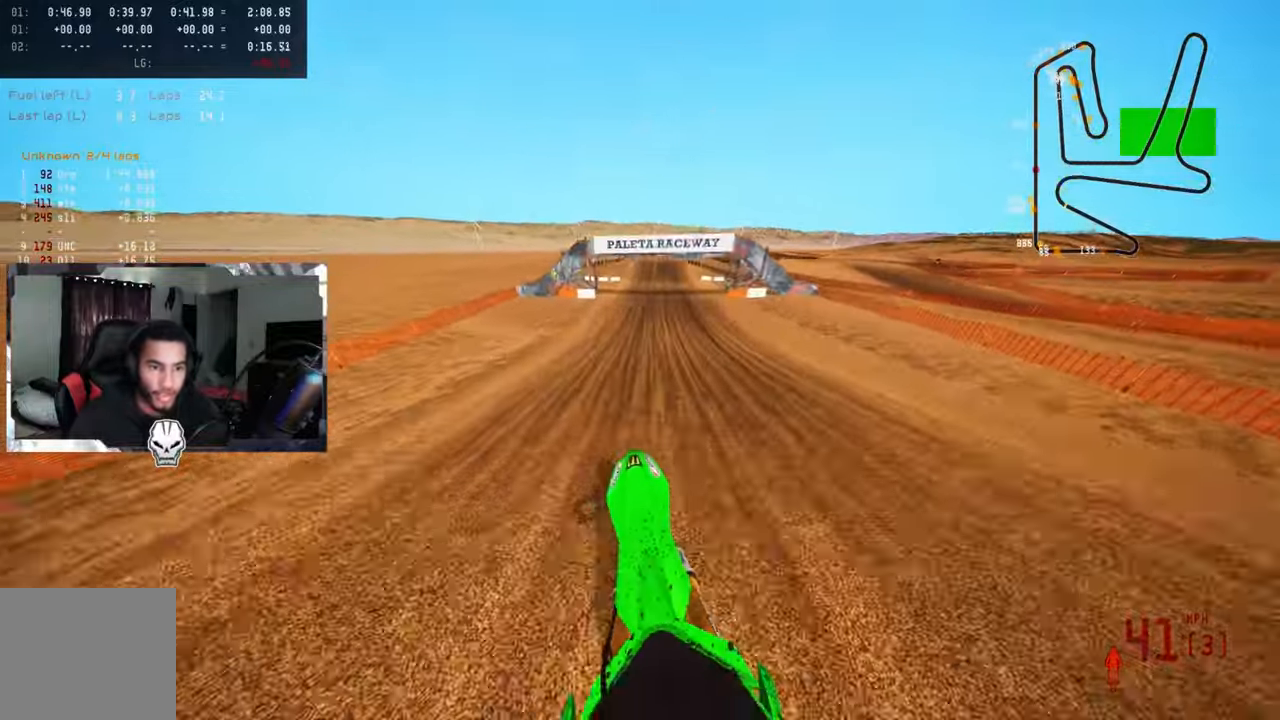
{"buttons": ["R2"], "left_stick": "up", "right_stick": "down", "events": [[17, "right_stick", "down"], [67, "CROSS", "down"], [117, "left_stick", "up-right"], [184, "CROSS", "up"], [217, "left_stick", "up"]]}
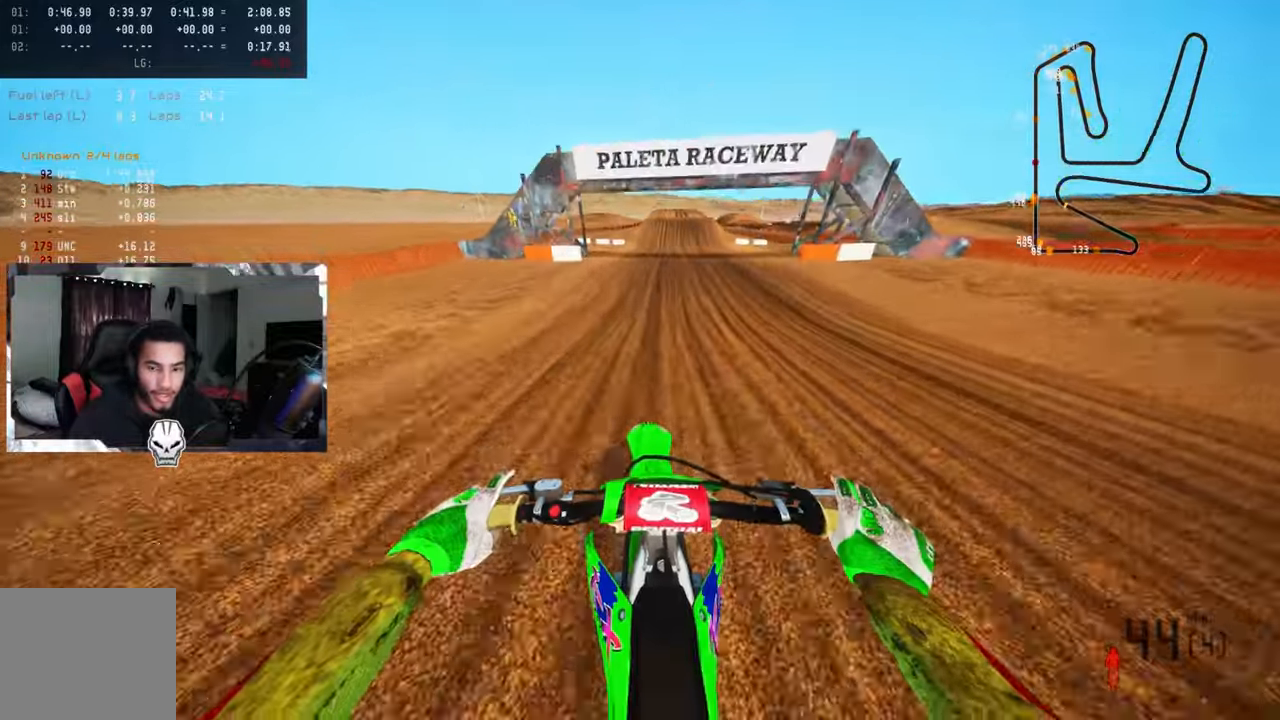
{"buttons": ["R2"], "left_stick": "up-right", "right_stick": "down", "events": [[484, "left_stick", "up-right"]]}
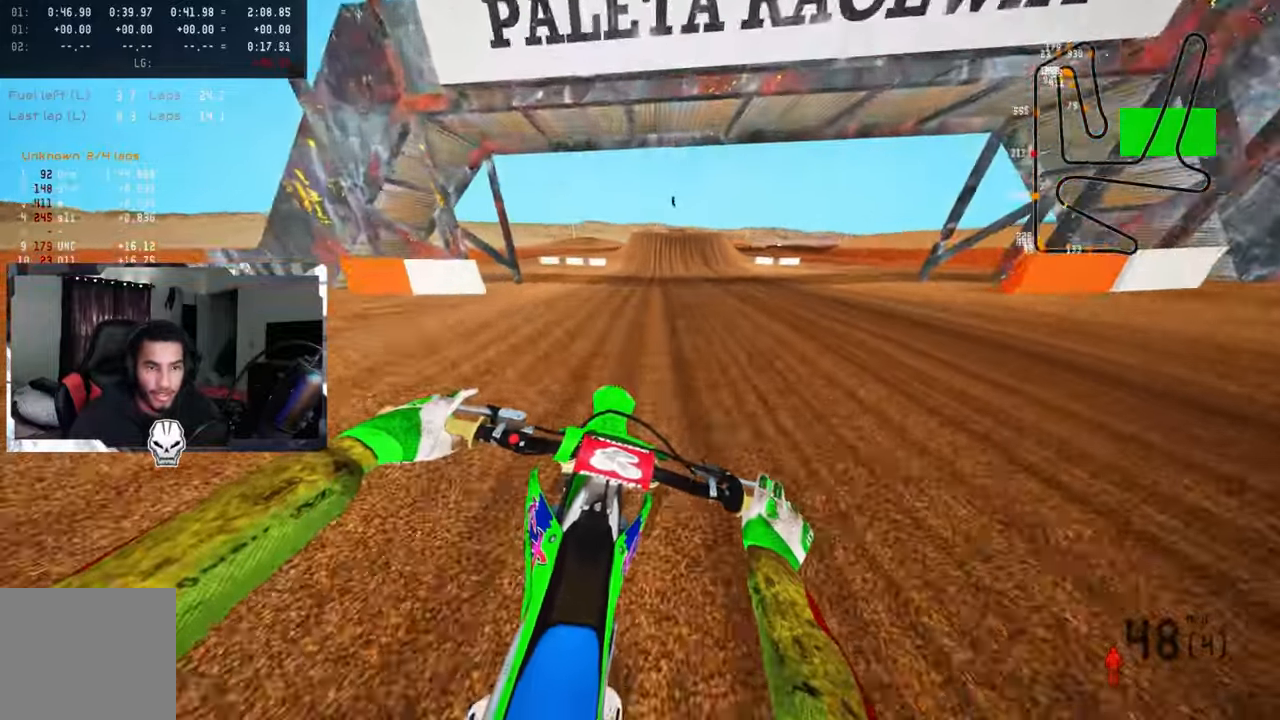
{"buttons": ["R2"], "left_stick": "up", "right_stick": "down", "events": [[284, "left_stick", "up"]]}
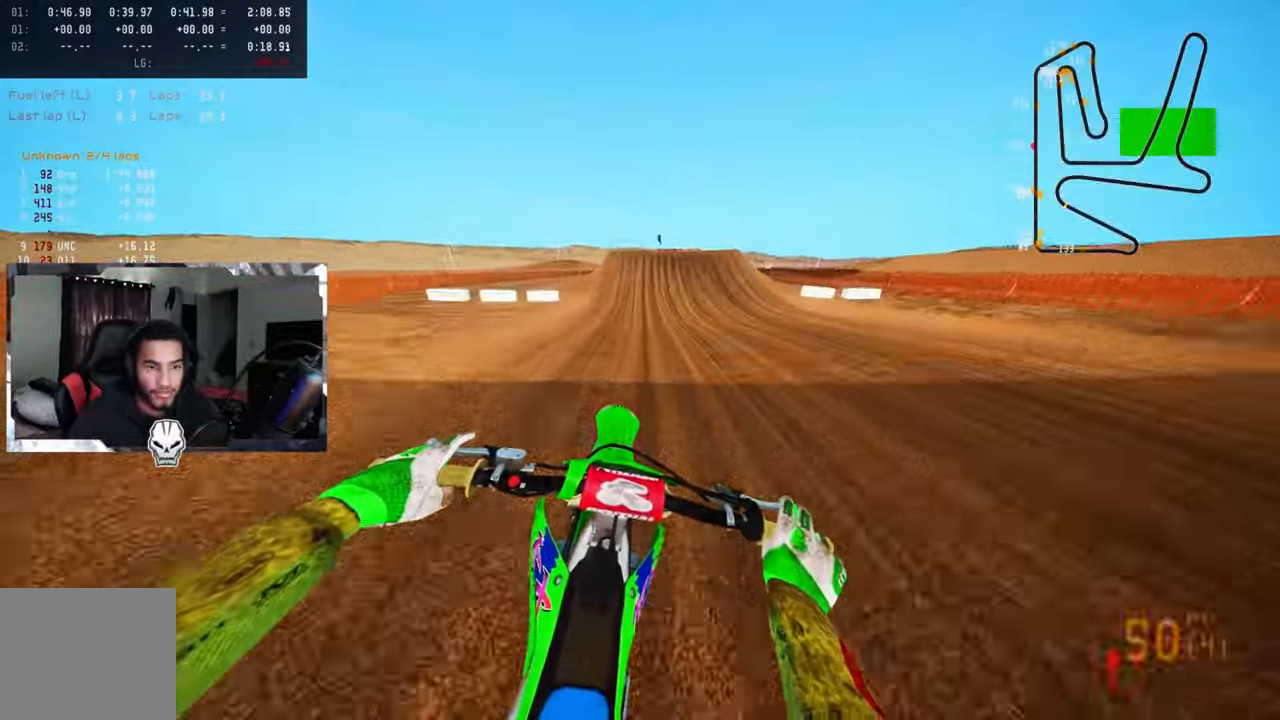
{"buttons": ["R2"], "left_stick": "center", "right_stick": "down", "events": [[434, "left_stick", "center"]]}
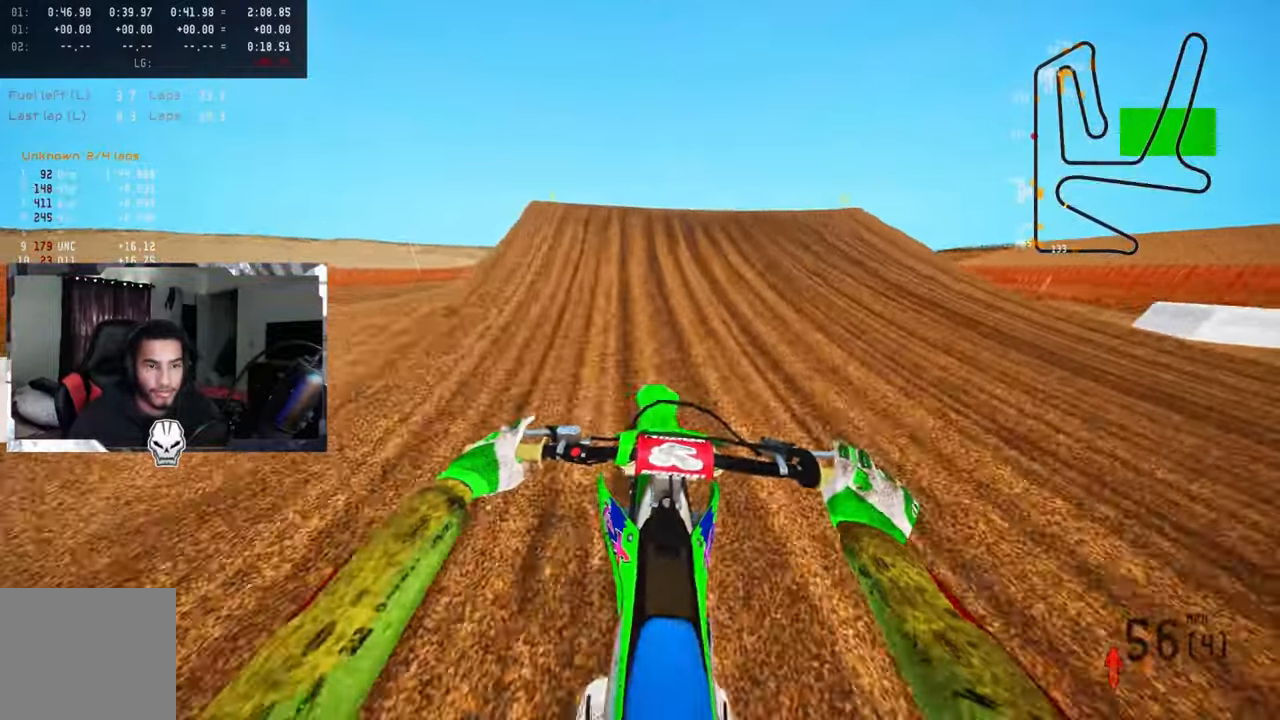
{"buttons": [], "left_stick": "up-right", "right_stick": "center", "events": [[50, "R2", "up"], [84, "left_stick", "up-left"], [134, "R2", "down"], [151, "R3", "down"], [284, "R3", "up"], [301, "right_stick", "center"], [317, "R2", "up"], [351, "left_stick", "up-right"], [351, "right_stick", "up-right"], [467, "right_stick", "center"]]}
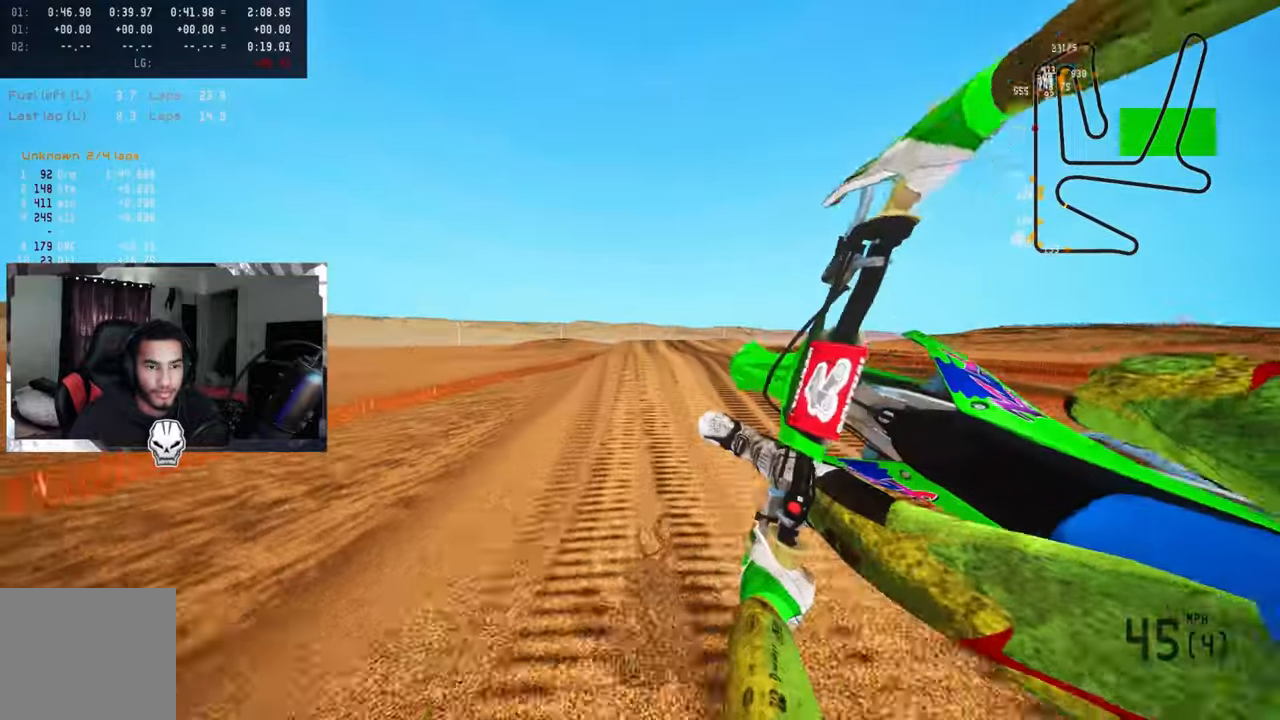
{"buttons": ["R2"], "left_stick": "up-left", "right_stick": "up", "events": [[33, "R2", "down"], [66, "R3", "down"], [183, "R3", "up"], [200, "right_stick", "up"], [400, "left_stick", "up-left"]]}
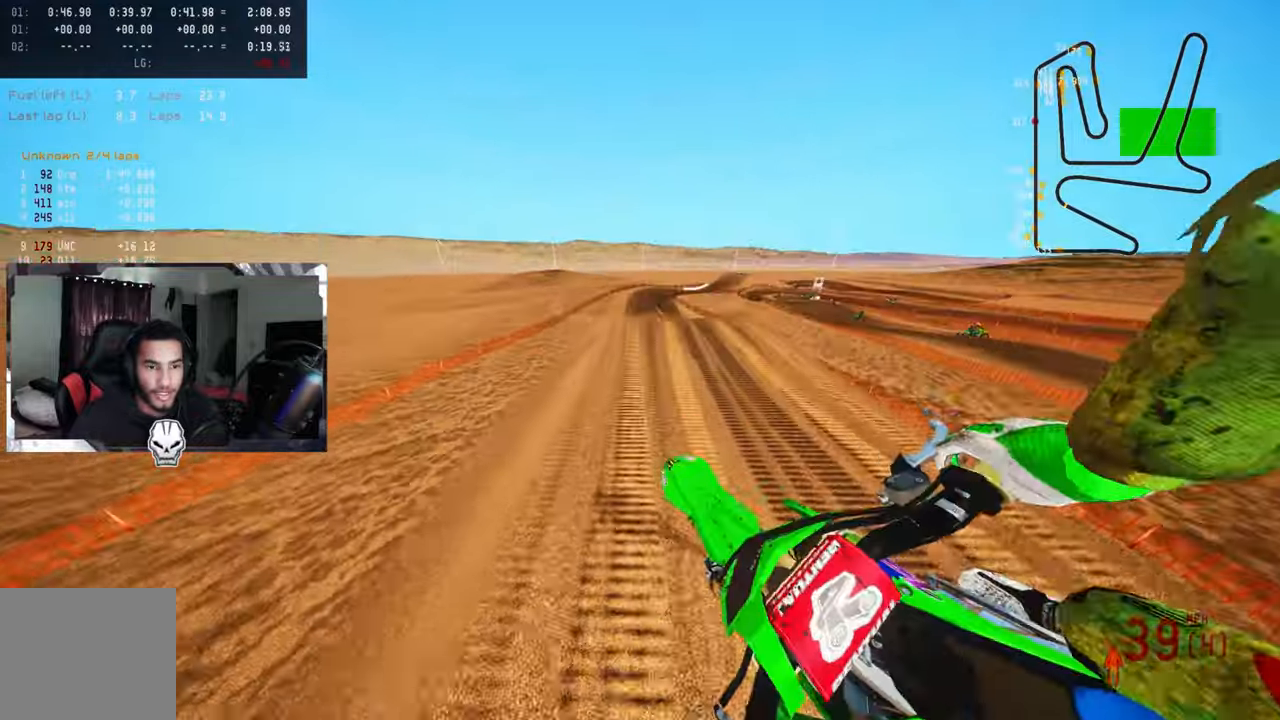
{"buttons": ["R2"], "left_stick": "up-right", "right_stick": "up", "events": [[433, "left_stick", "up-right"]]}
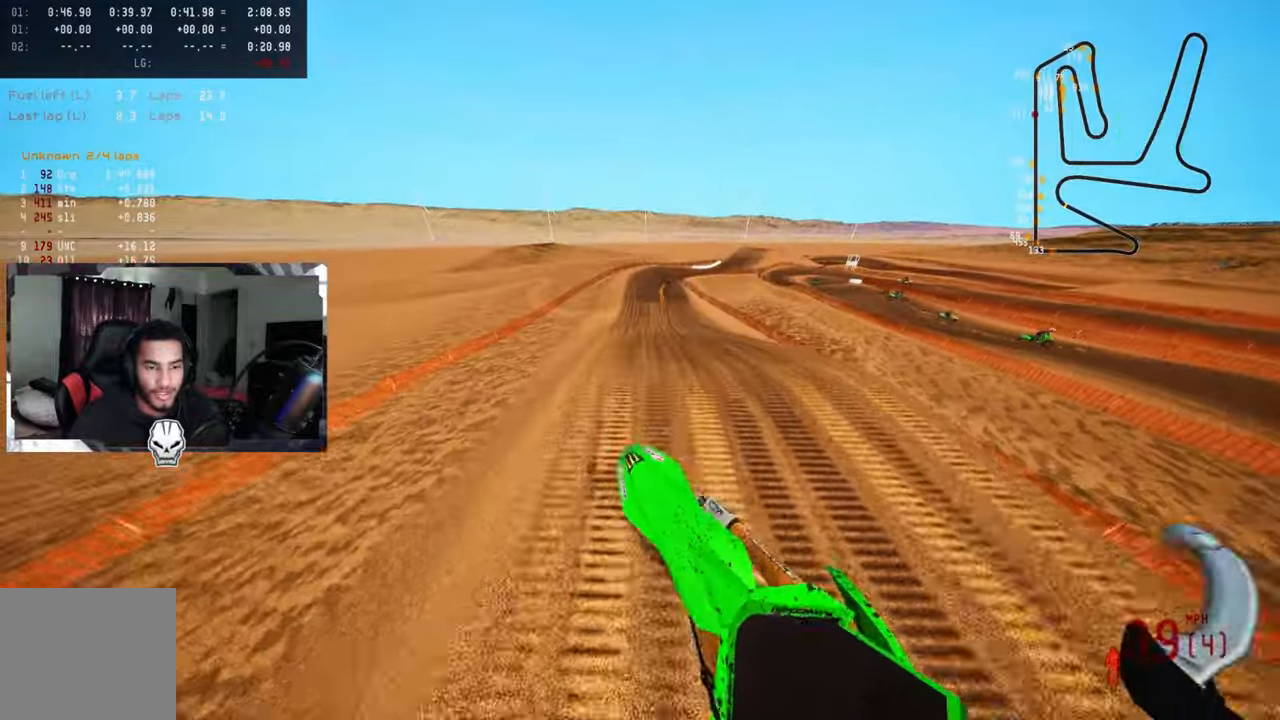
{"buttons": ["R2"], "left_stick": "up-right", "right_stick": "up", "events": []}
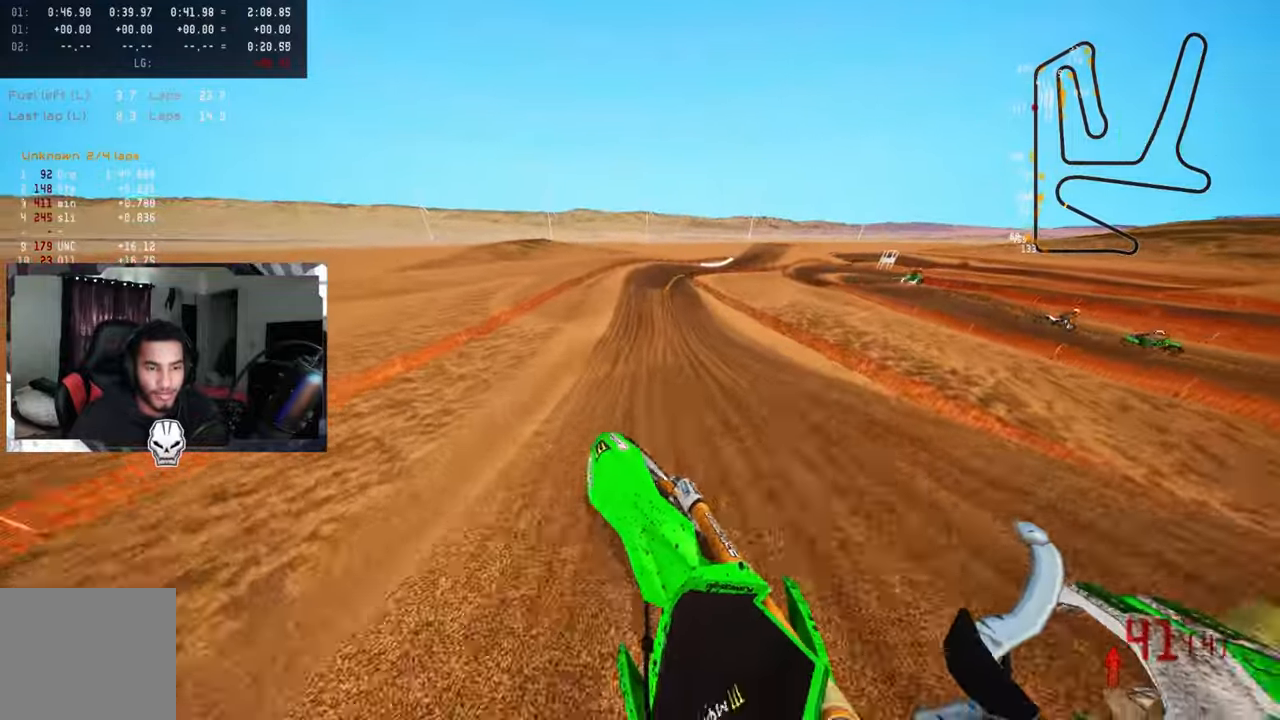
{"buttons": ["R2"], "left_stick": "up-right", "right_stick": "center", "events": [[16, "right_stick", "center"], [333, "R3", "down"], [466, "R3", "up"]]}
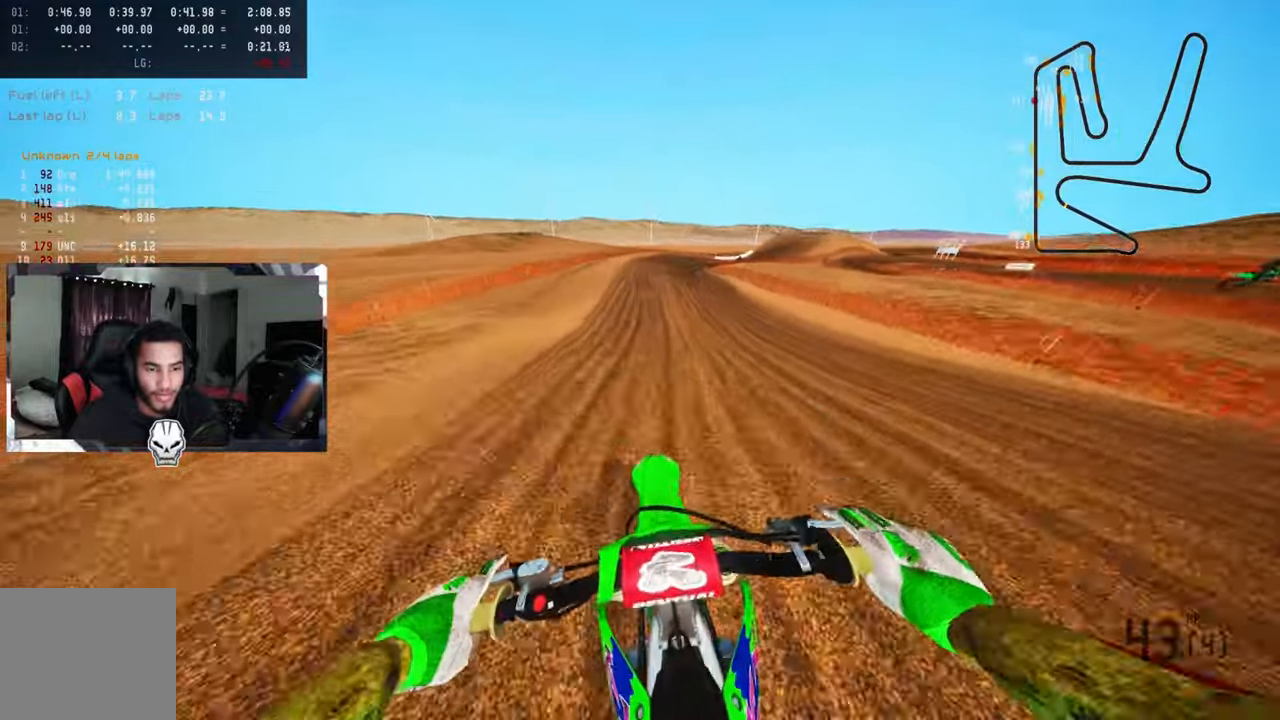
{"buttons": ["R2"], "left_stick": "up-right", "right_stick": "up-left", "events": [[66, "right_stick", "up-left"]]}
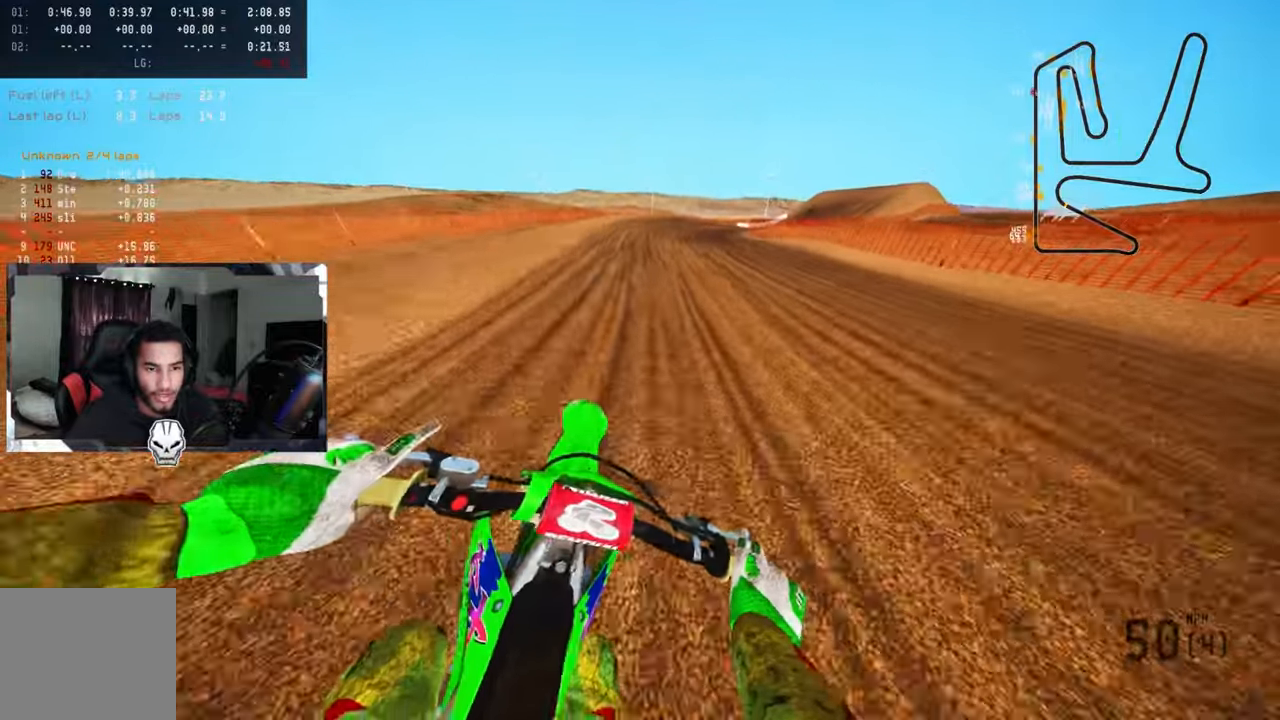
{"buttons": ["R2"], "left_stick": "up-right", "right_stick": "up-left", "events": []}
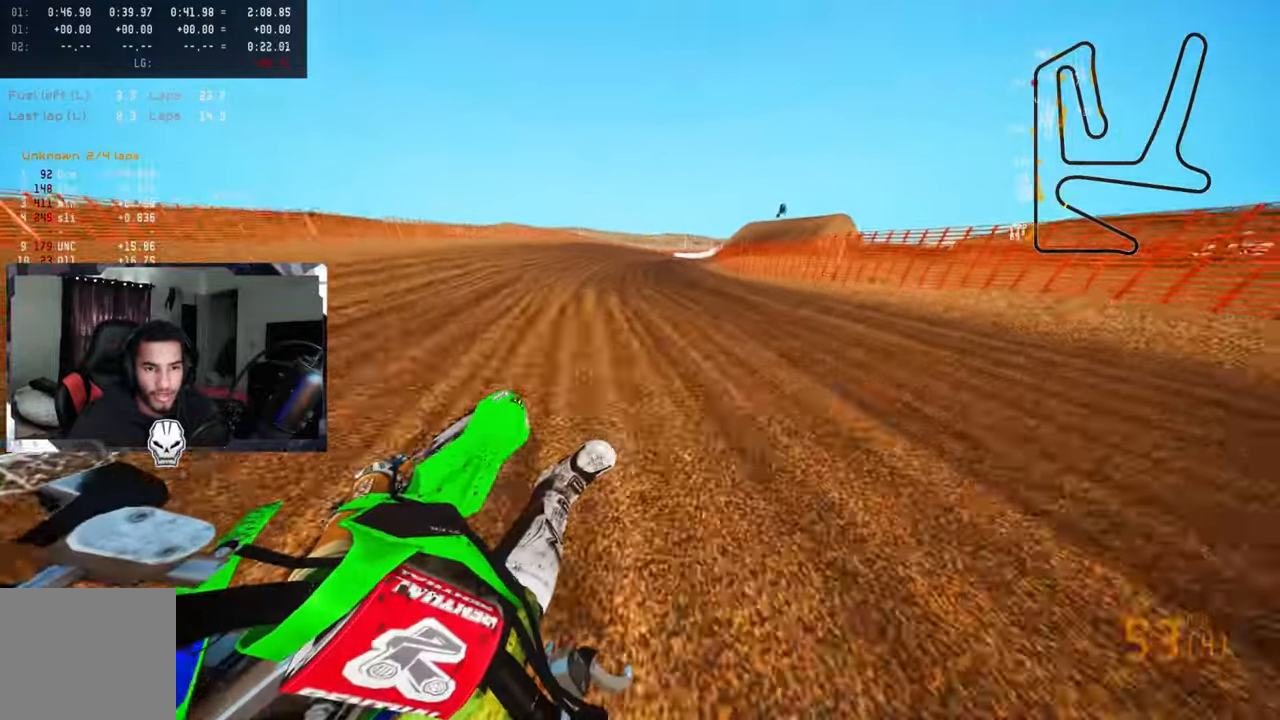
{"buttons": ["R2"], "left_stick": "up-right", "right_stick": "up-left", "events": []}
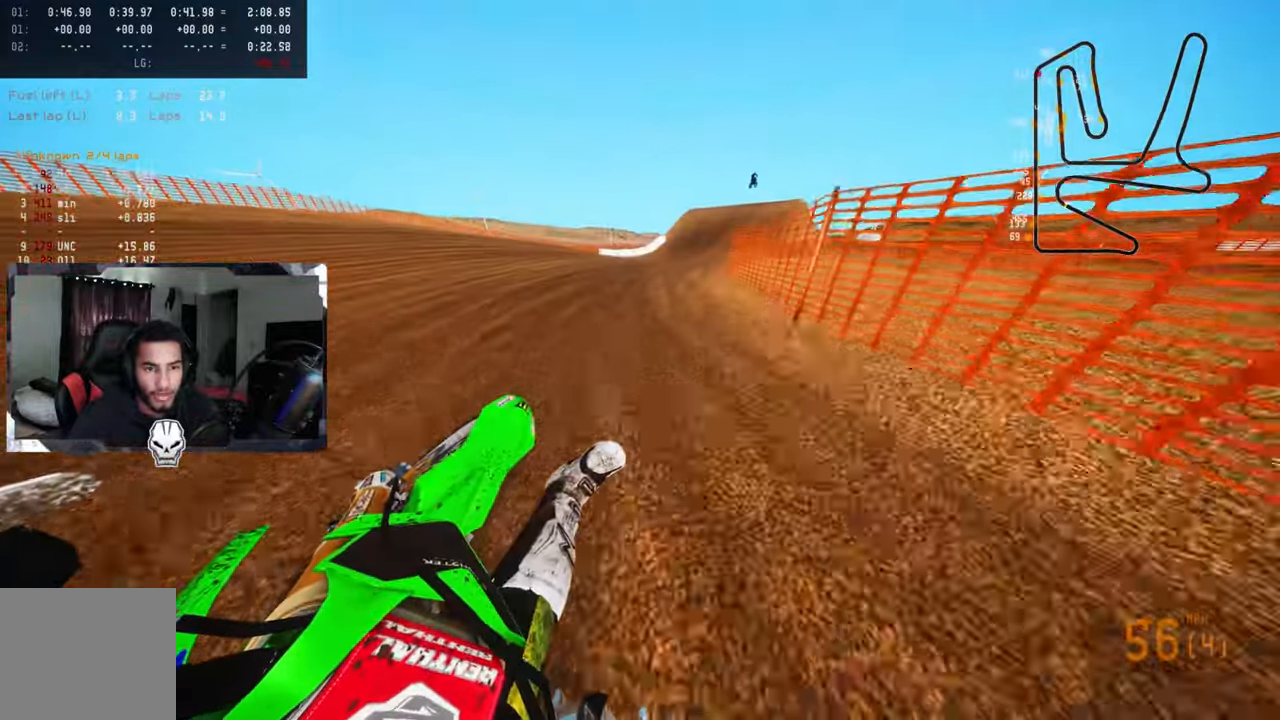
{"buttons": [], "left_stick": "up", "right_stick": "center", "events": [[366, "R2", "up"], [366, "TRIANGLE", "down"], [416, "right_stick", "center"], [433, "left_stick", "up"], [483, "TRIANGLE", "up"]]}
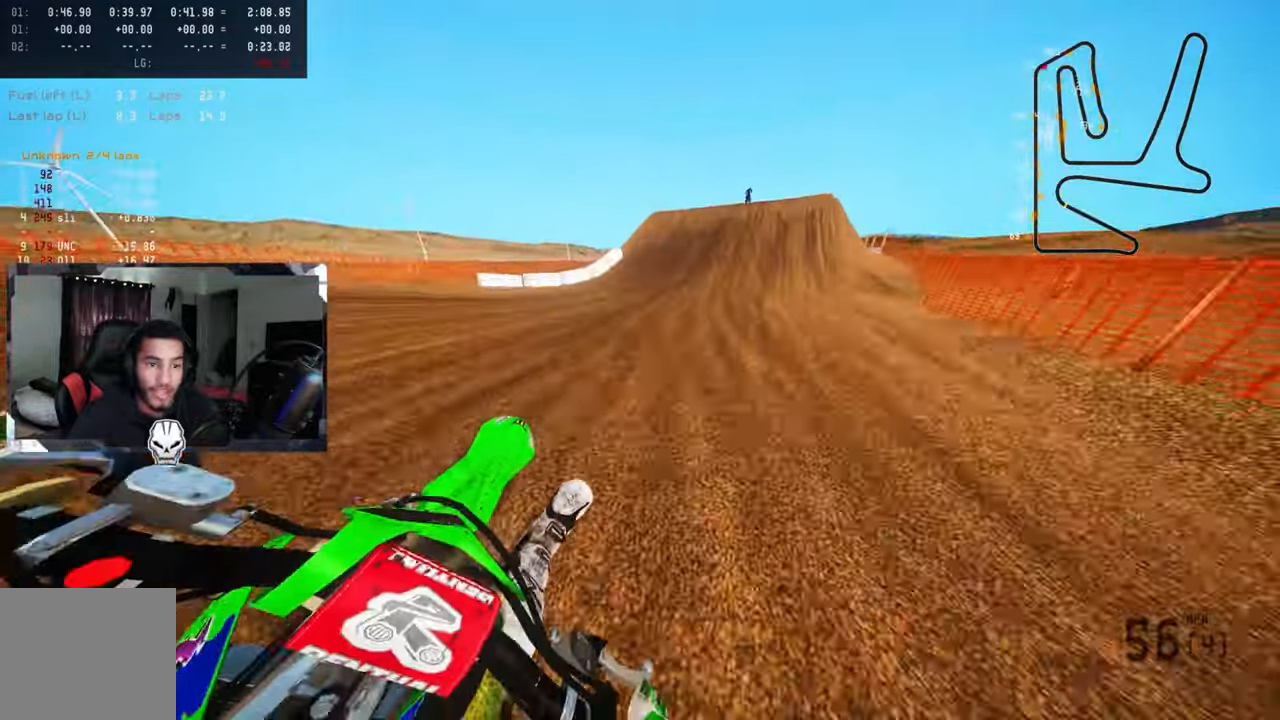
{"buttons": ["R3"], "left_stick": "up", "right_stick": "center", "events": [[66, "L2", "down"], [216, "L2", "up"], [300, "L2", "down"], [400, "L2", "up"], [450, "R3", "down"]]}
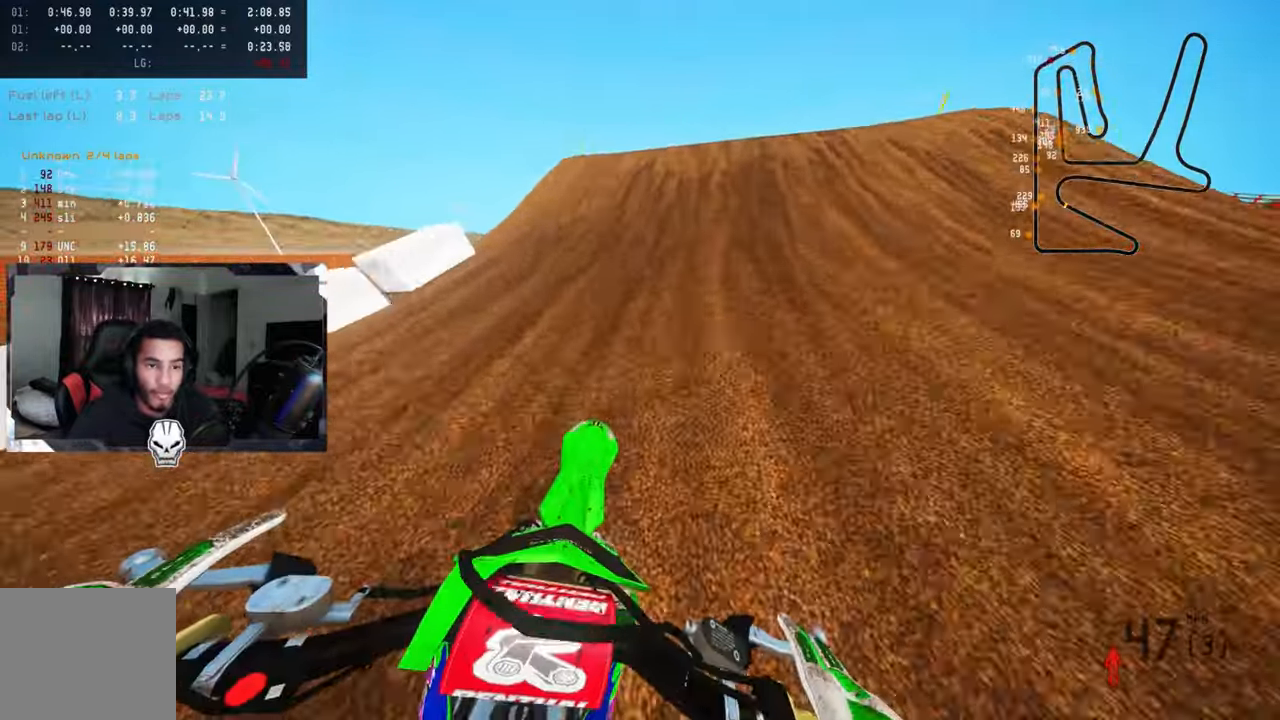
{"buttons": ["R3"], "left_stick": "up-right", "right_stick": "up", "events": [[66, "R3", "up"], [350, "right_stick", "up"], [417, "left_stick", "up-right"], [500, "R3", "down"]]}
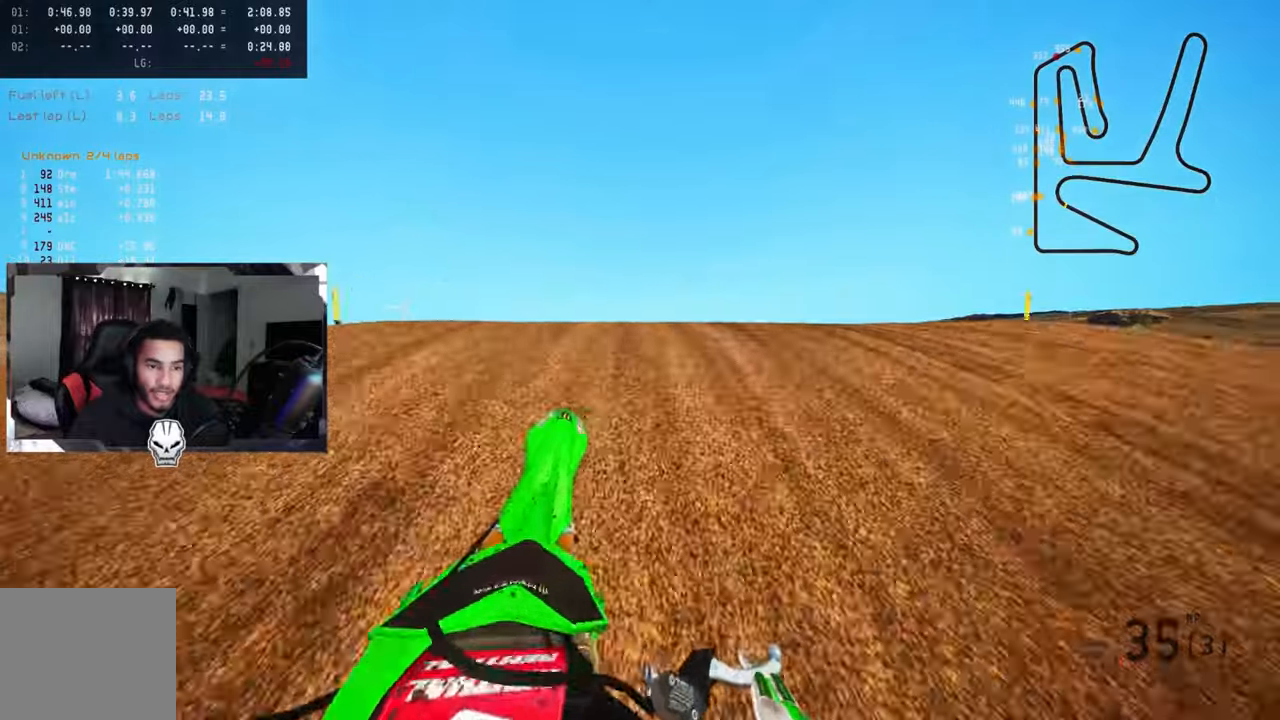
{"buttons": [], "left_stick": "up-left", "right_stick": "center", "events": [[100, "R3", "up"], [350, "right_stick", "center"], [433, "left_stick", "up-left"]]}